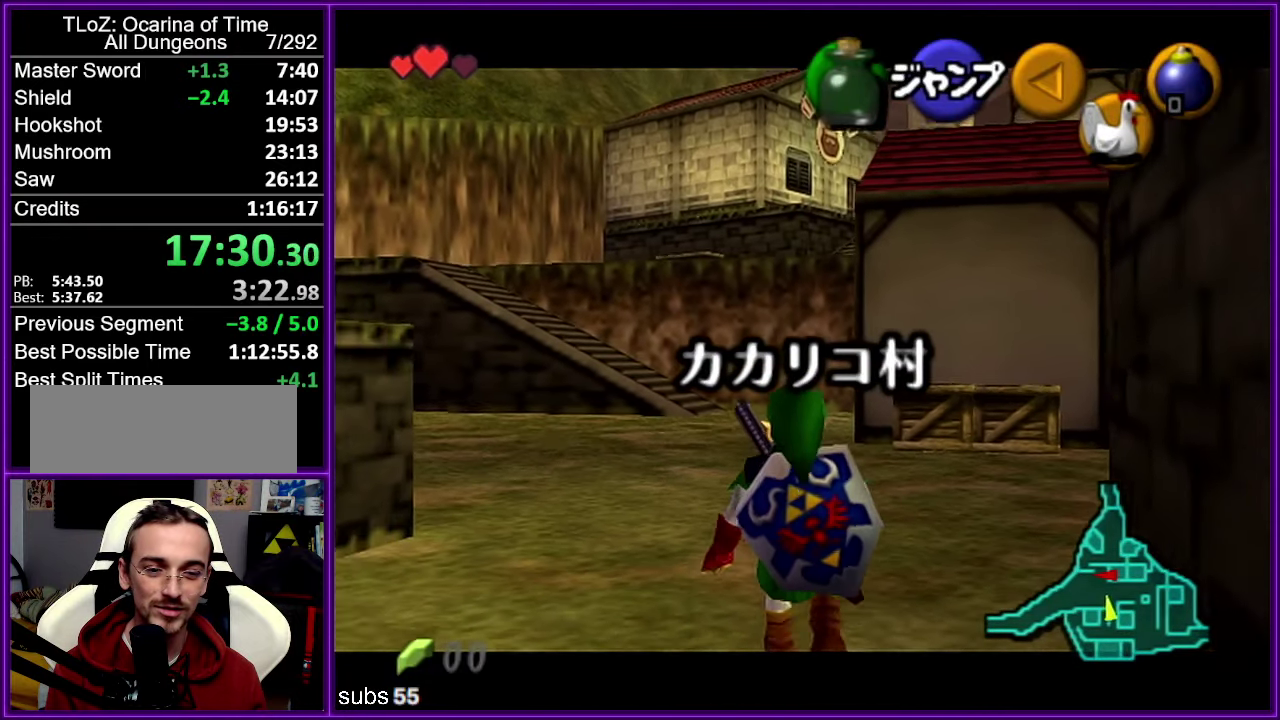
Gameplay with a controller (Nintendo layout); each line is a JSON object with the inputs held at the frame after it. "events" lists button and stick changes between this image and that frame as [ms after this image, input, new state], when the widget could be followed in between. Not read: DPAD_DOWN DPAD_LEFT DPAD_RIGHT DPAD_UP L3 R3.
{"buttons": ["Z"], "left_stick": "down", "events": []}
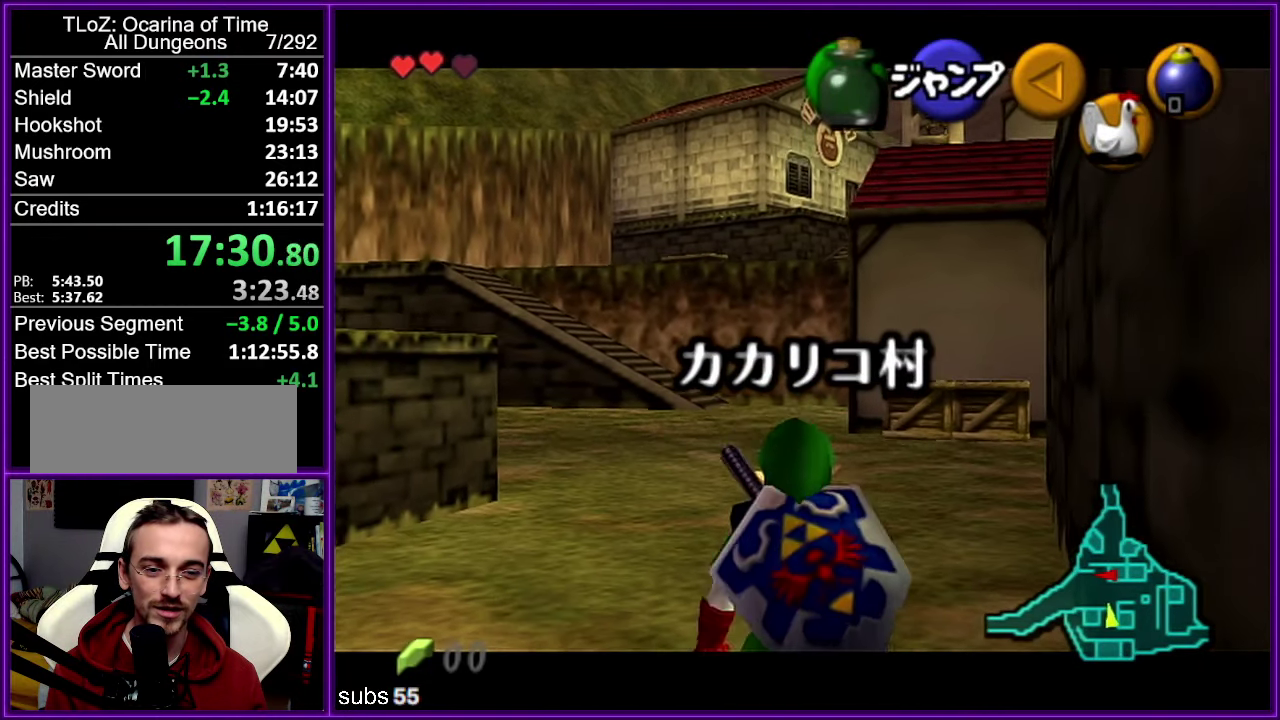
{"buttons": ["Z"], "left_stick": "down", "events": []}
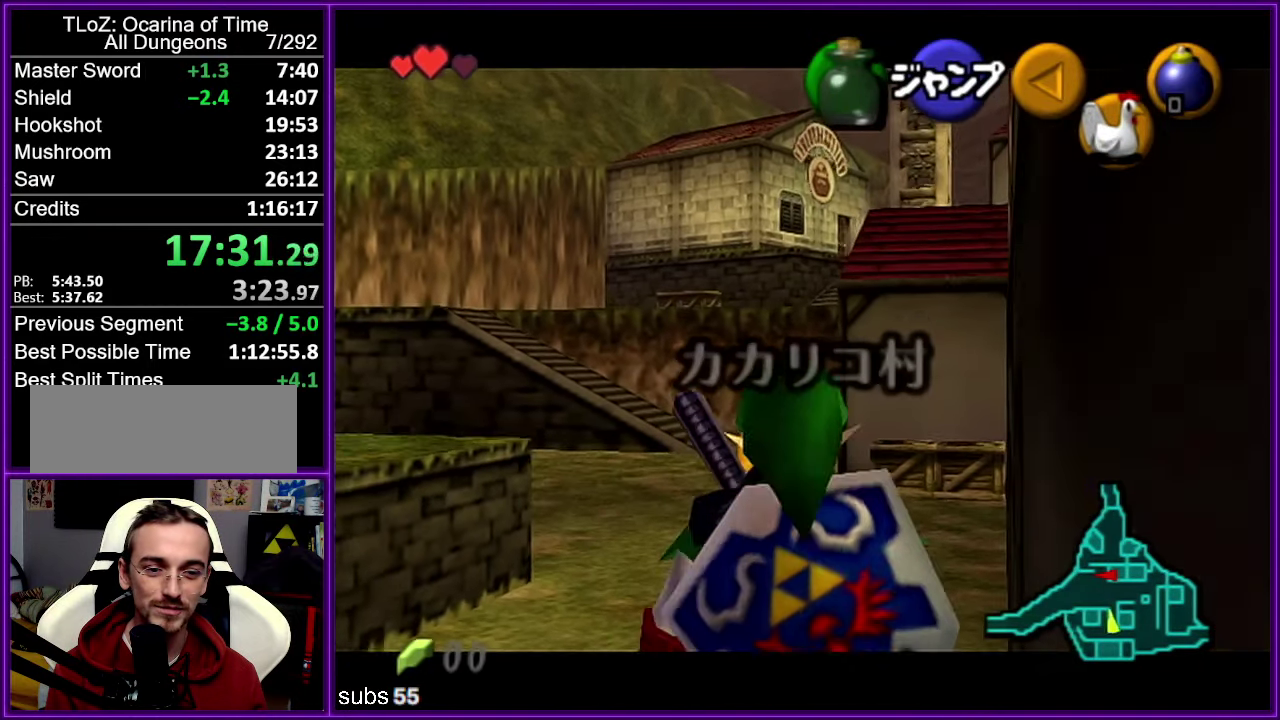
{"buttons": [], "left_stick": "down", "events": [[500, "Z", "up"]]}
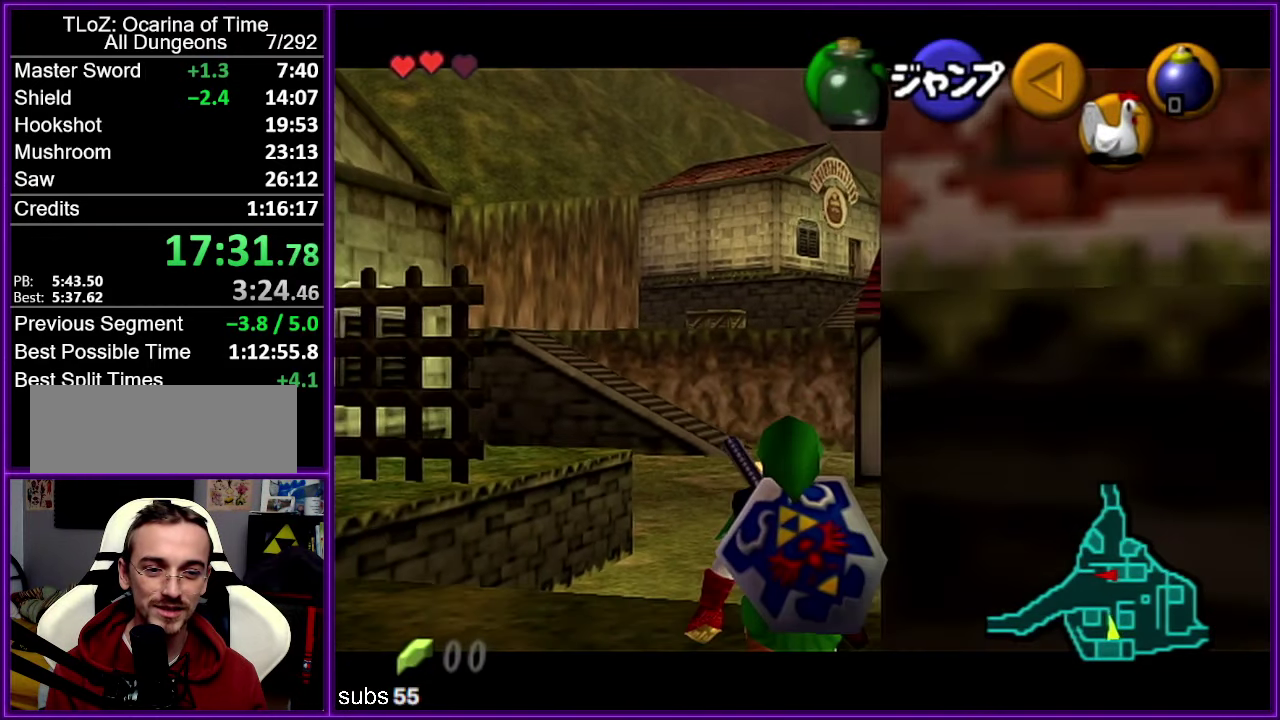
{"buttons": [], "left_stick": "up", "events": [[33, "left_stick", "down-right"], [167, "A", "down"], [233, "left_stick", "right"], [333, "Z", "down"], [350, "A", "up"], [350, "left_stick", "up-right"], [433, "left_stick", "up"], [483, "Z", "up"]]}
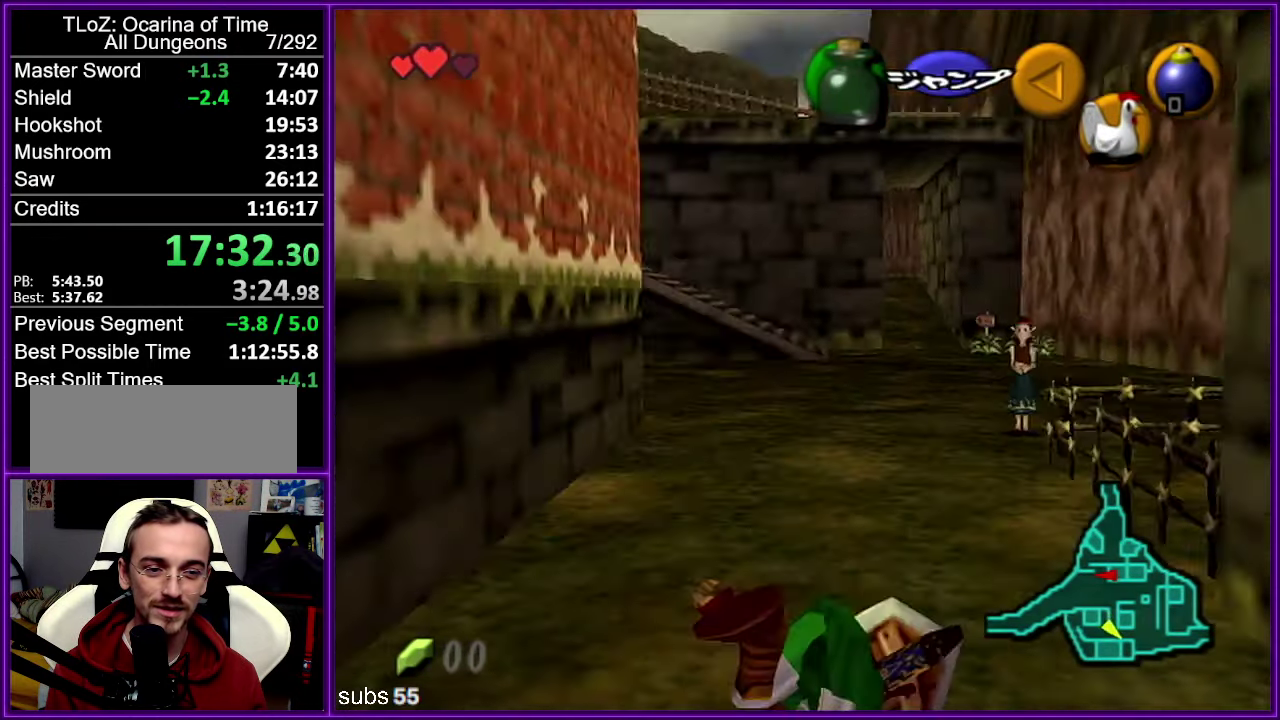
{"buttons": [], "left_stick": "up", "events": [[433, "left_stick", "up-left"], [483, "left_stick", "up"]]}
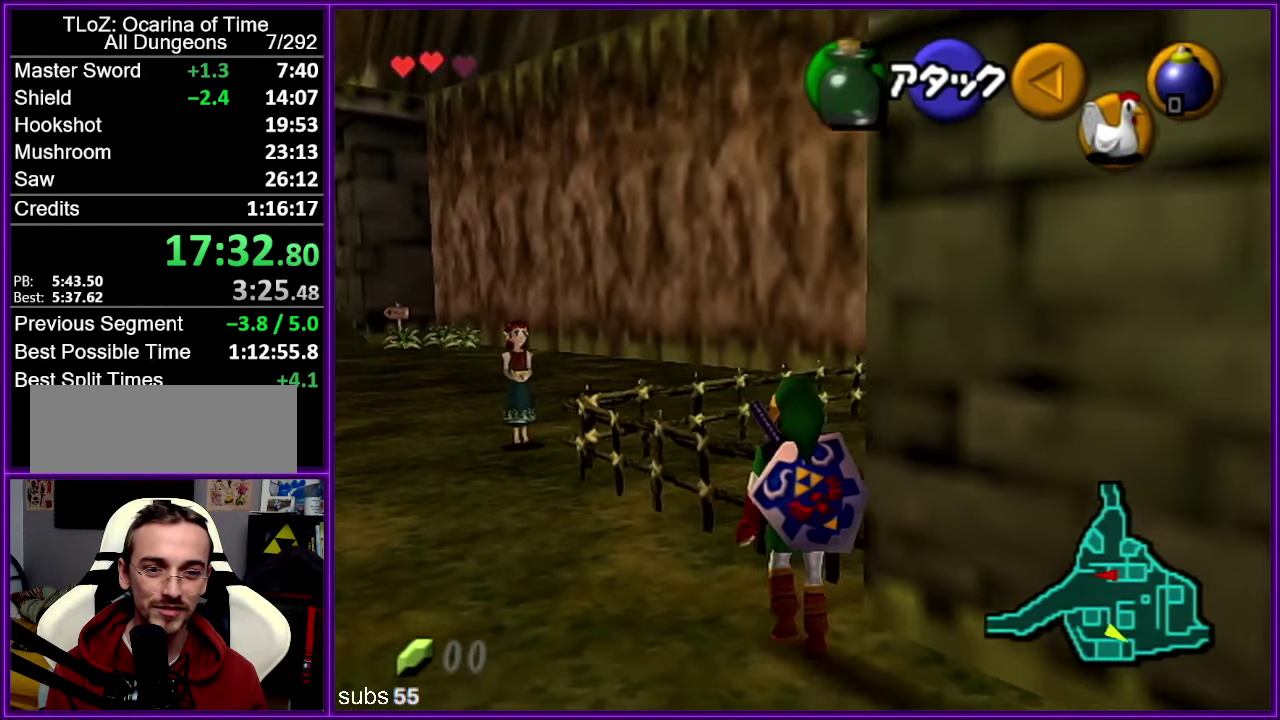
{"buttons": [], "left_stick": "up", "events": [[83, "A", "down"], [267, "A", "up"]]}
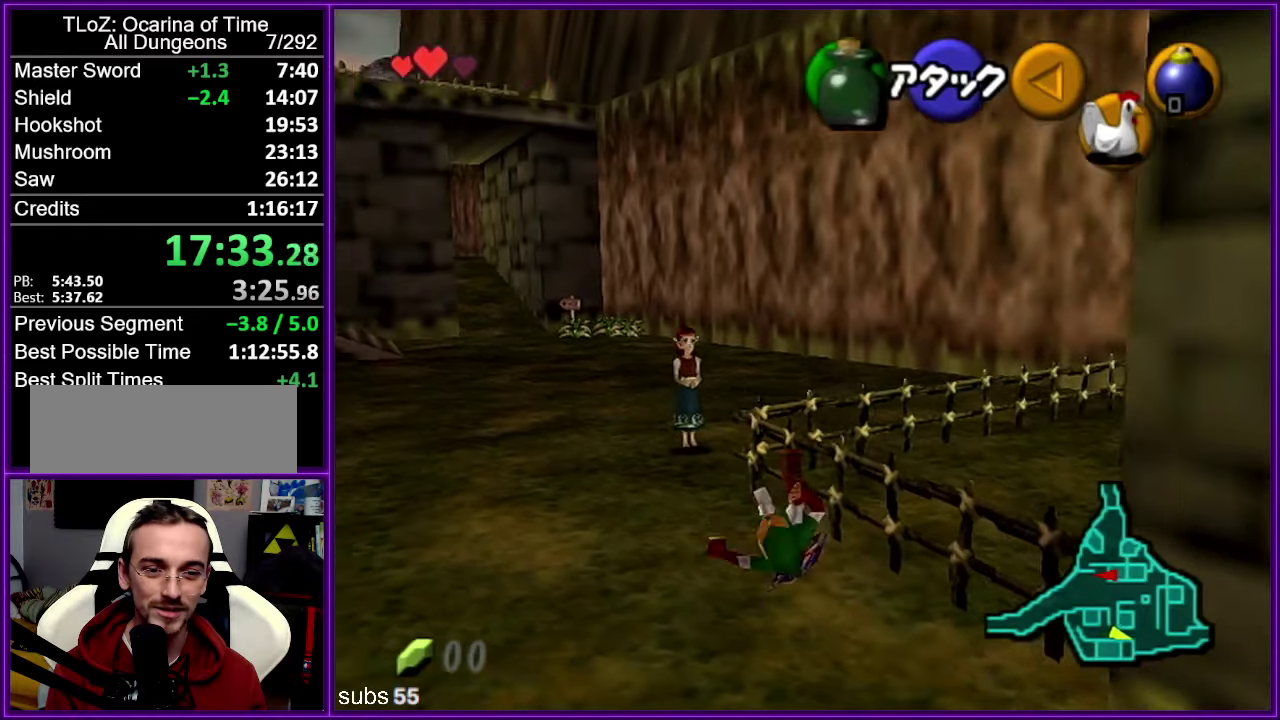
{"buttons": [], "left_stick": "up", "events": []}
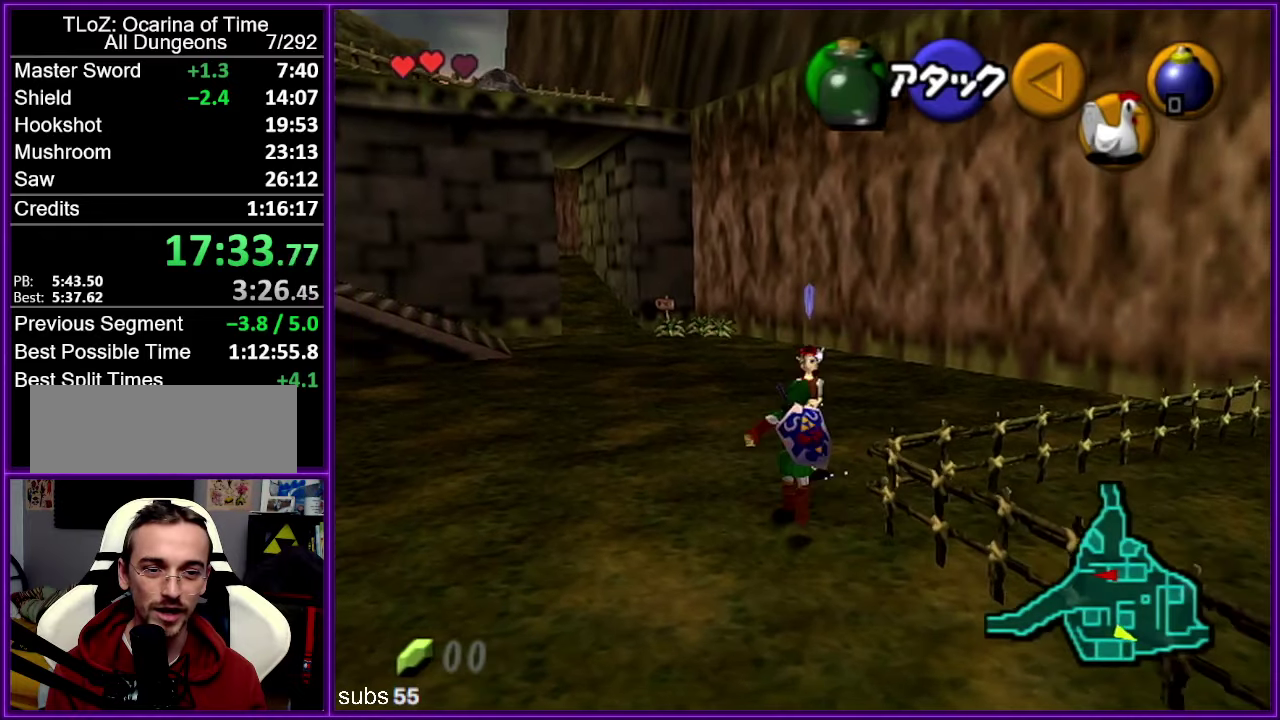
{"buttons": ["Z", "C_DOWN"], "left_stick": "up", "events": [[17, "left_stick", "up-right"], [200, "left_stick", "up"], [217, "Z", "down"], [267, "C_DOWN", "down"], [350, "C_DOWN", "up"], [417, "C_DOWN", "down"]]}
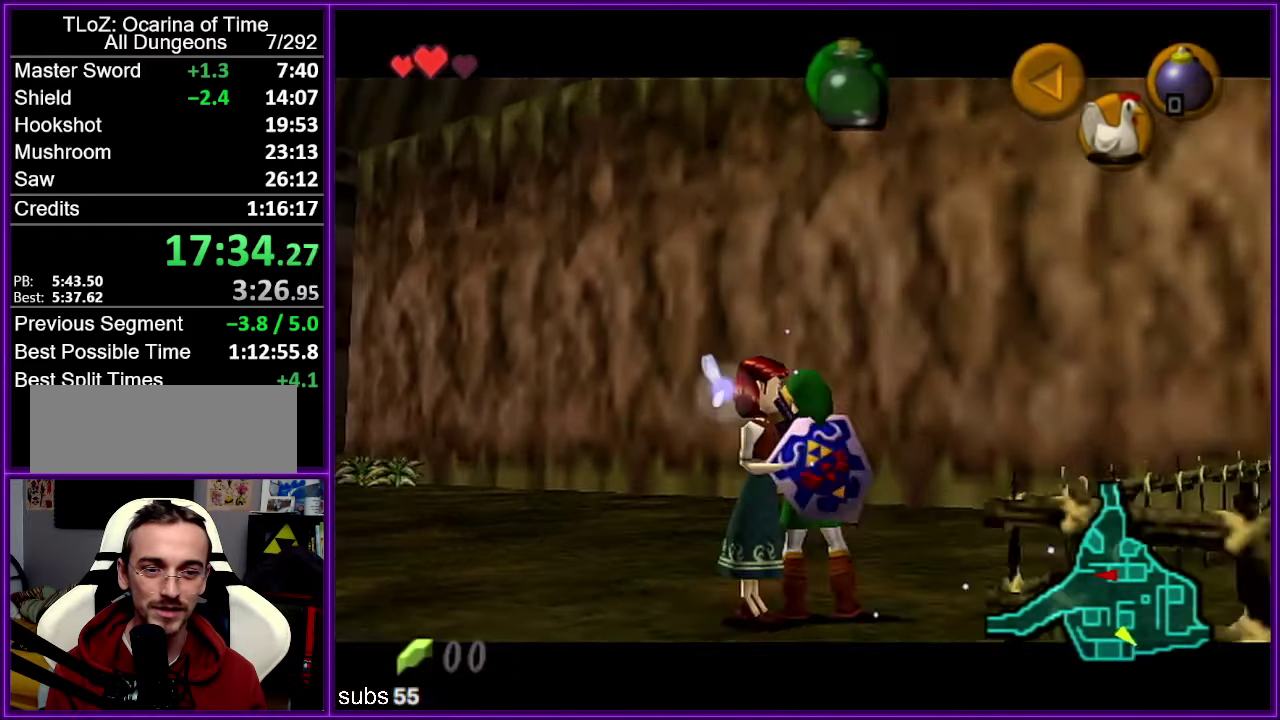
{"buttons": [], "left_stick": "center", "events": [[17, "C_DOWN", "up"], [50, "left_stick", "center"], [384, "Z", "up"]]}
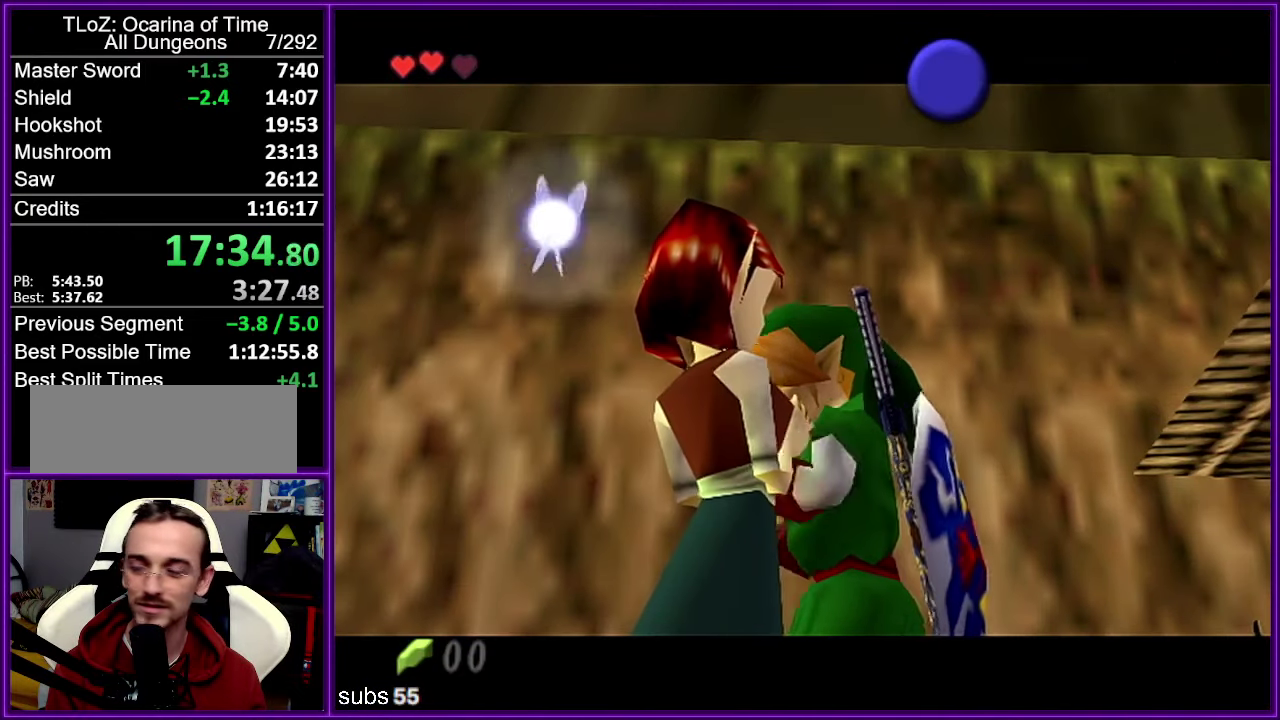
{"buttons": [], "left_stick": "center", "events": []}
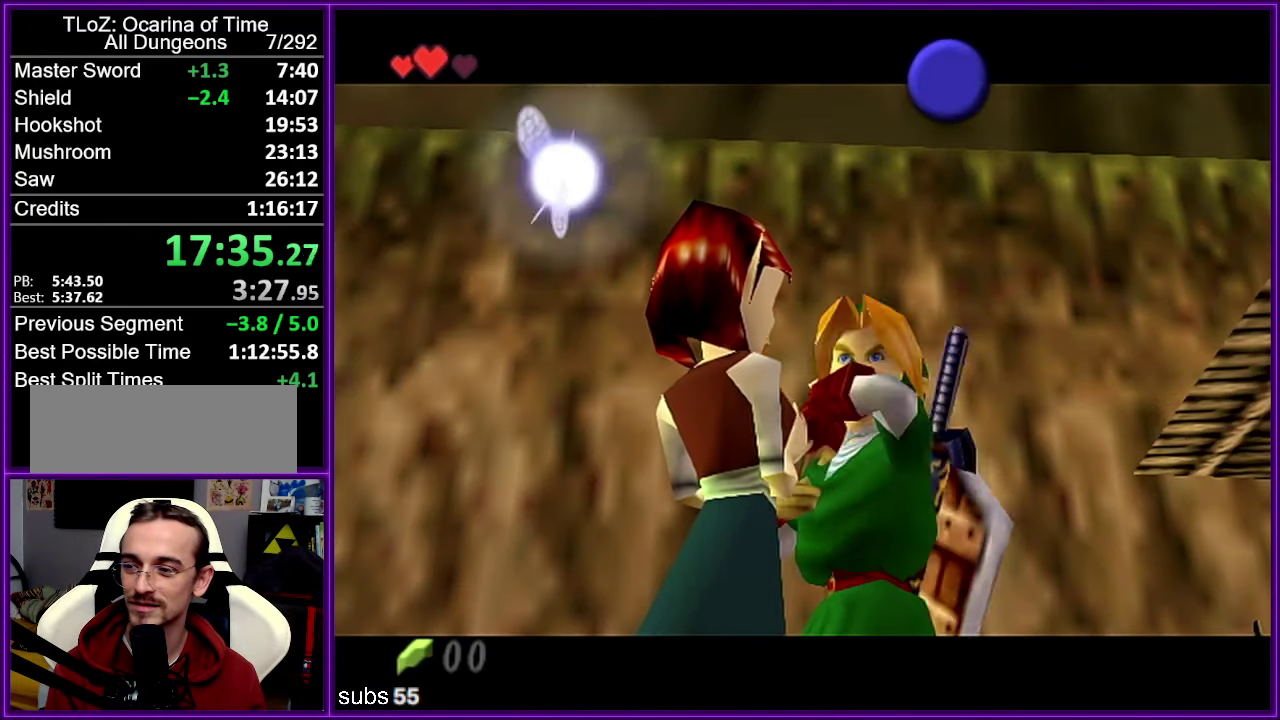
{"buttons": [], "left_stick": "up-left", "events": [[384, "left_stick", "up-left"]]}
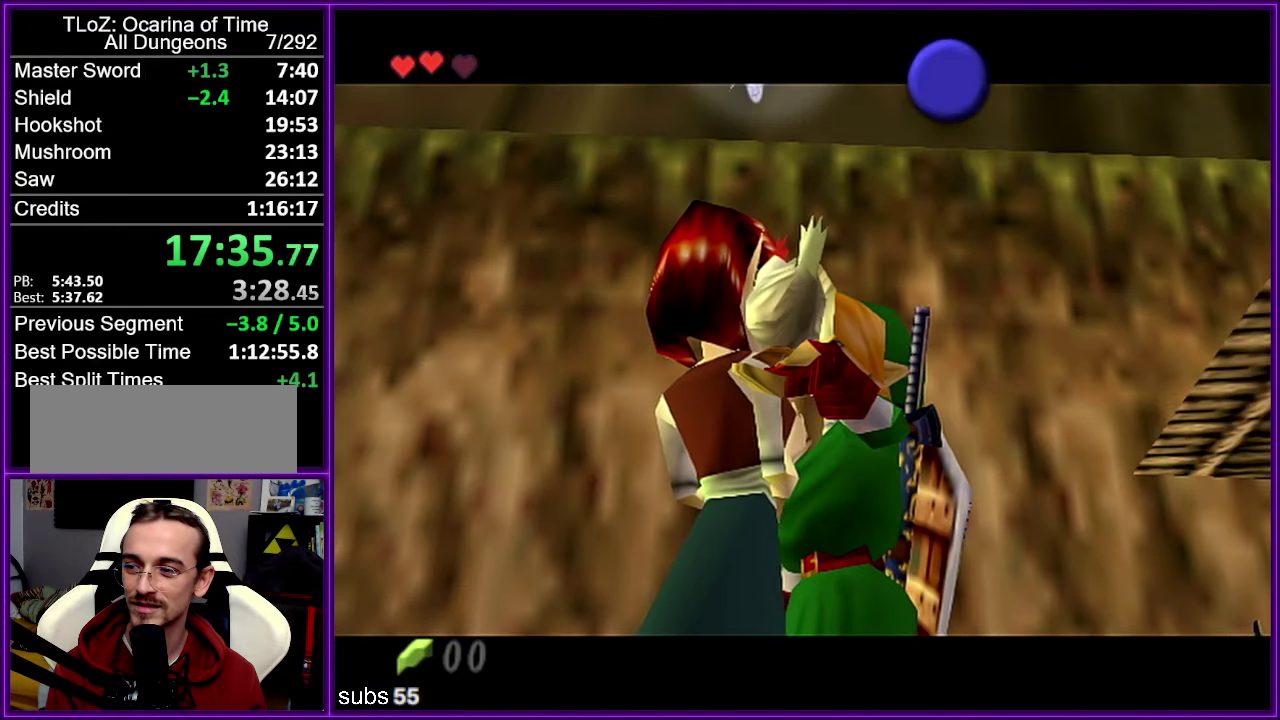
{"buttons": [], "left_stick": "up-left", "events": []}
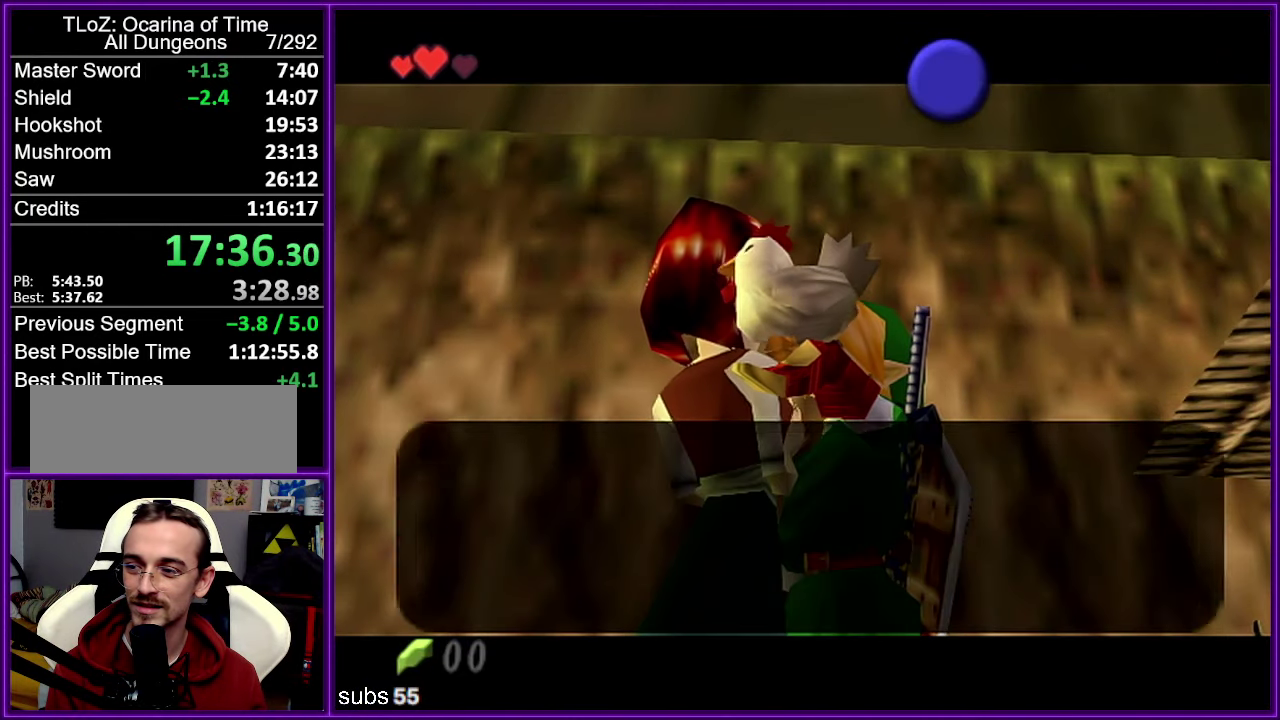
{"buttons": ["A", "B"], "left_stick": "up-left", "events": [[184, "A", "down"], [250, "A", "up"], [334, "A", "down"], [334, "B", "down"], [417, "A", "up"], [417, "B", "up"], [484, "A", "down"], [484, "B", "down"]]}
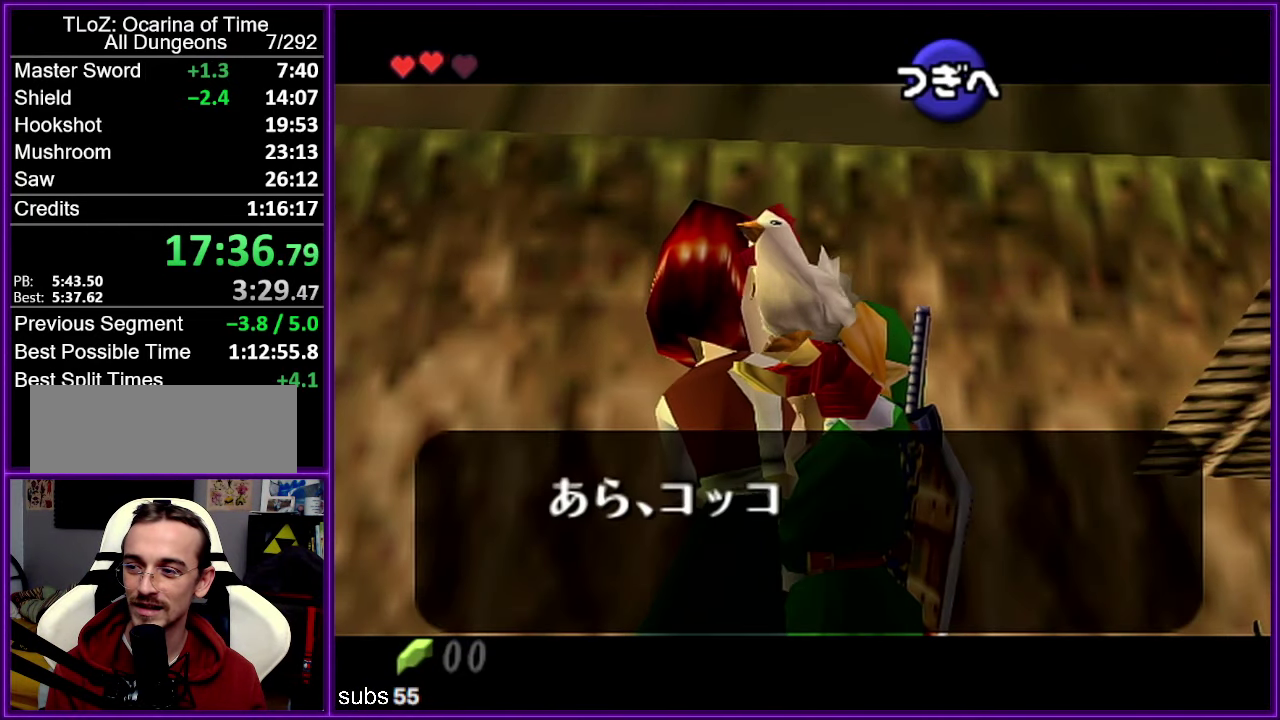
{"buttons": [], "left_stick": "up-left", "events": [[67, "A", "up"], [67, "B", "up"], [117, "A", "down"], [117, "B", "down"], [234, "A", "up"], [234, "B", "up"]]}
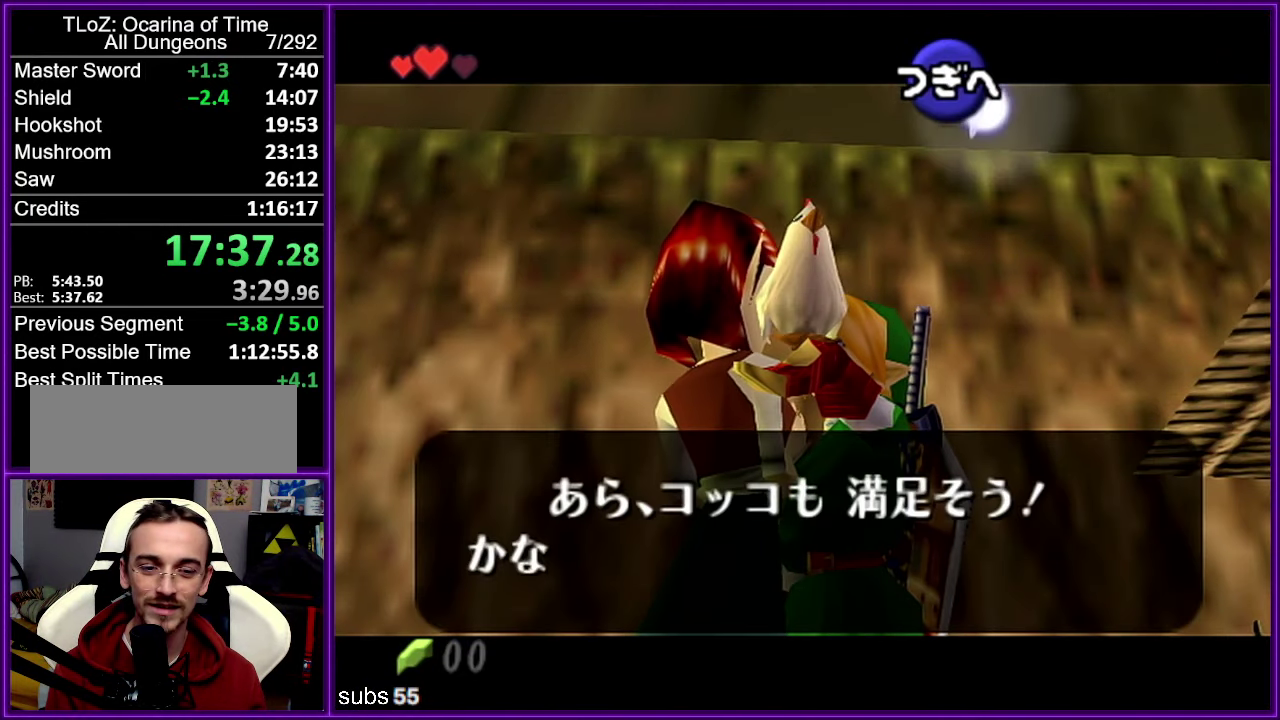
{"buttons": [], "left_stick": "up-left", "events": [[67, "A", "down"], [150, "A", "up"], [217, "A", "down"], [217, "B", "down"], [284, "B", "up"], [300, "A", "up"], [367, "A", "down"], [384, "B", "down"], [467, "A", "up"], [467, "B", "up"]]}
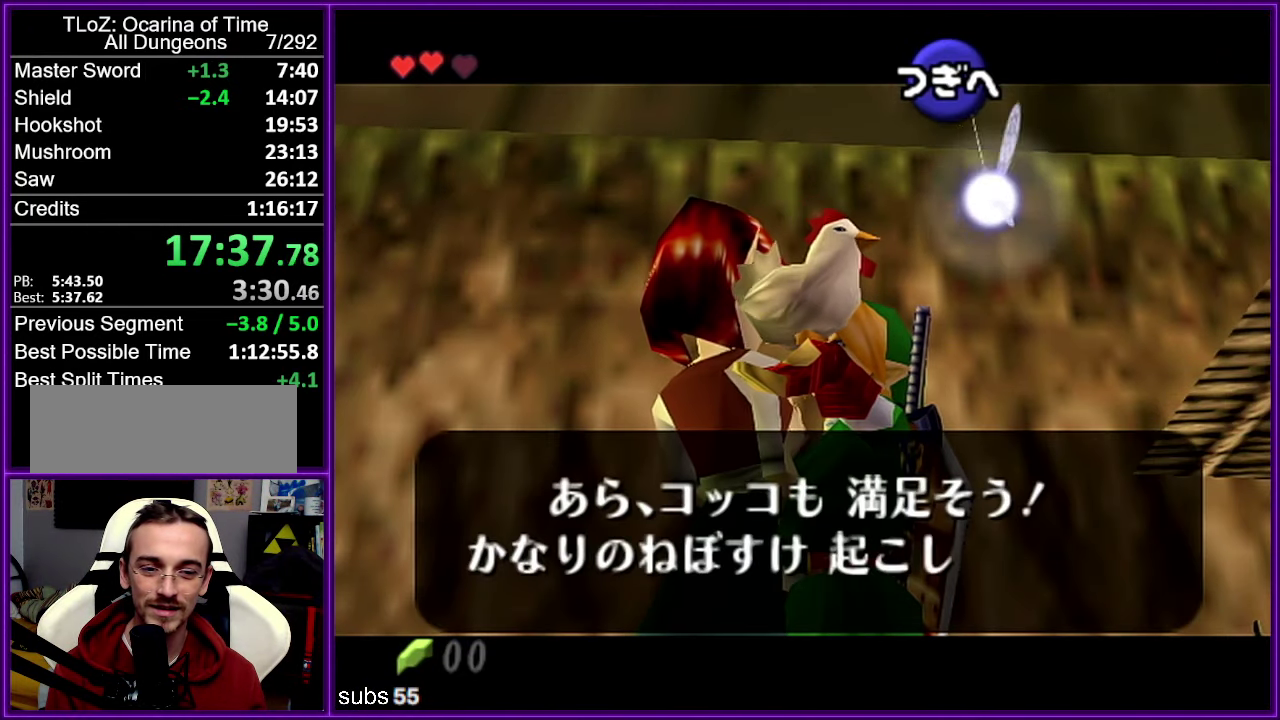
{"buttons": ["A", "B"], "left_stick": "up-left", "events": [[17, "A", "down"], [17, "B", "down"], [134, "A", "up"], [134, "B", "up"], [284, "B", "down"], [366, "B", "up"], [433, "B", "down"], [466, "A", "down"]]}
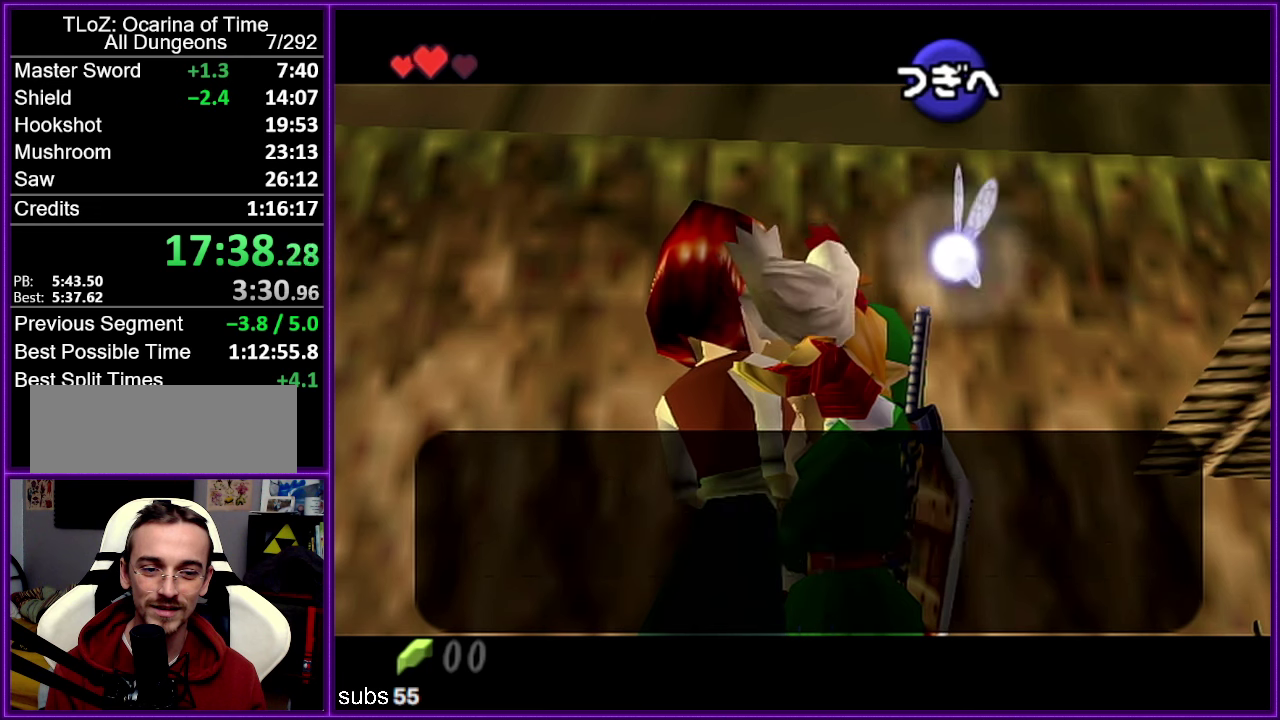
{"buttons": ["A", "B"], "left_stick": "up-left", "events": [[16, "A", "up"], [16, "B", "up"], [100, "A", "down"], [100, "B", "down"], [166, "B", "up"], [183, "A", "up"], [433, "A", "down"], [500, "B", "down"]]}
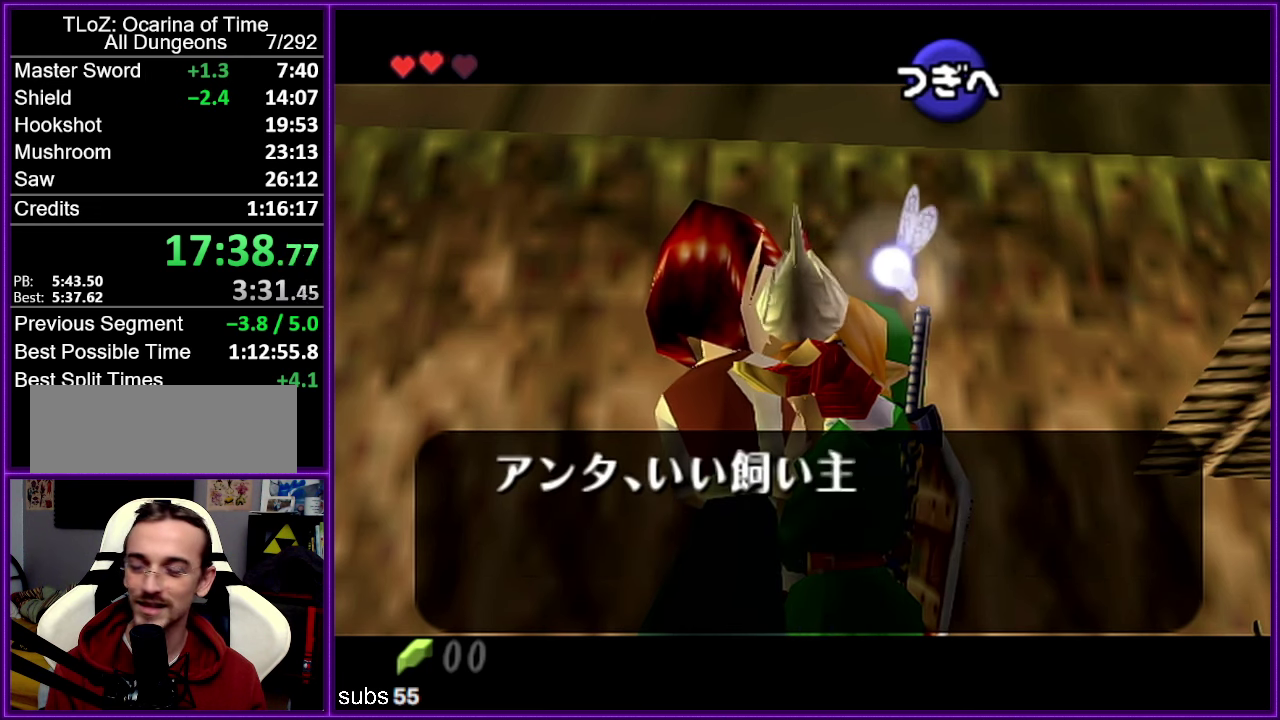
{"buttons": ["A", "B"], "left_stick": "up-left", "events": [[16, "A", "up"], [16, "B", "up"], [83, "A", "down"], [83, "B", "down"], [200, "A", "up"], [200, "B", "up"], [250, "A", "down"], [283, "B", "down"], [350, "B", "up"], [366, "A", "up"], [416, "A", "down"], [433, "B", "down"]]}
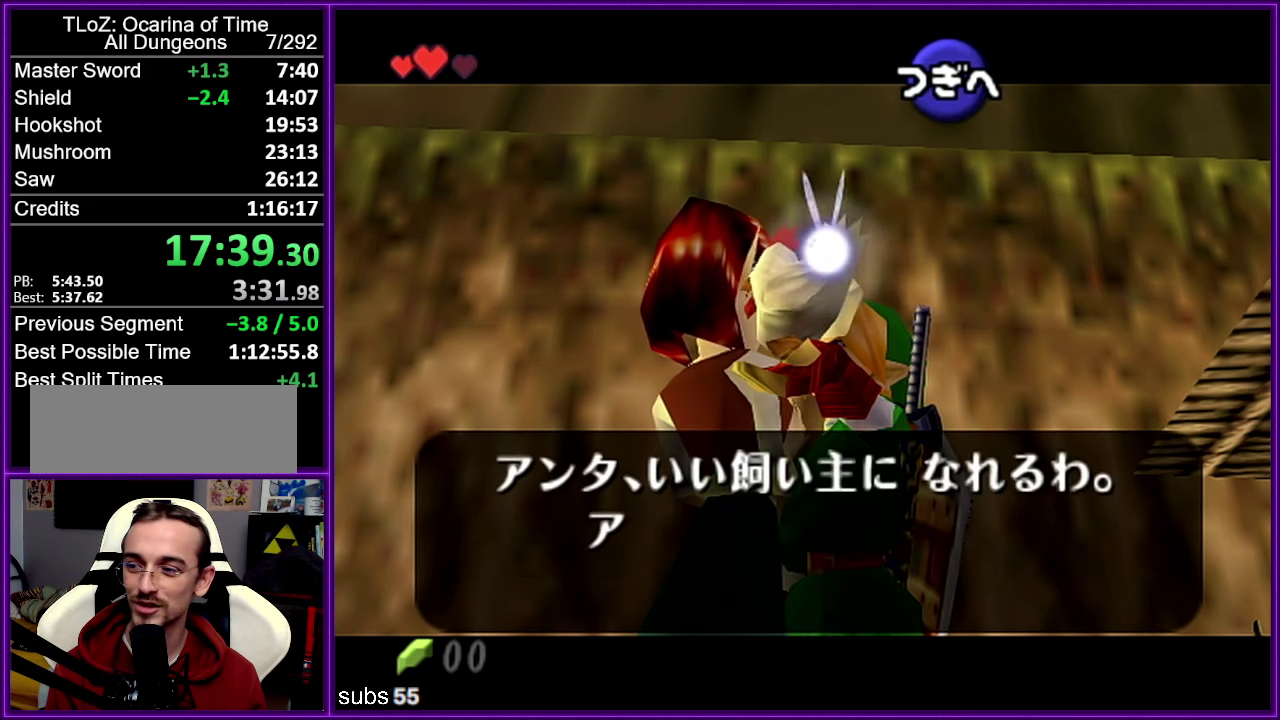
{"buttons": ["A", "B"], "left_stick": "up-left", "events": [[33, "A", "up"], [33, "B", "up"], [100, "A", "down"], [100, "B", "down"], [183, "B", "up"], [200, "A", "up"], [283, "A", "down"], [283, "B", "down"], [350, "A", "up"], [350, "B", "up"], [433, "A", "down"], [433, "B", "down"]]}
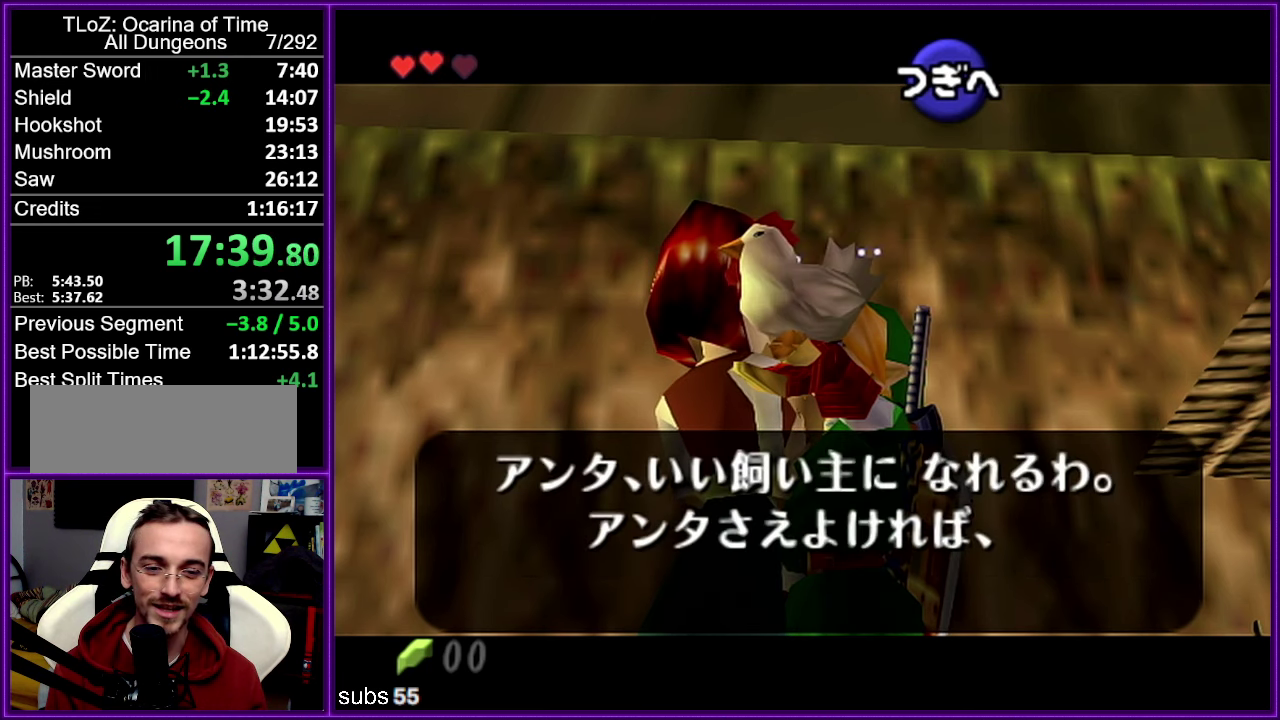
{"buttons": ["B"], "left_stick": "up-left", "events": [[16, "B", "up"], [33, "A", "up"], [116, "A", "down"], [116, "B", "down"], [183, "A", "up"], [183, "B", "up"], [266, "B", "down"], [283, "A", "down"], [350, "A", "up"], [350, "B", "up"], [433, "B", "down"]]}
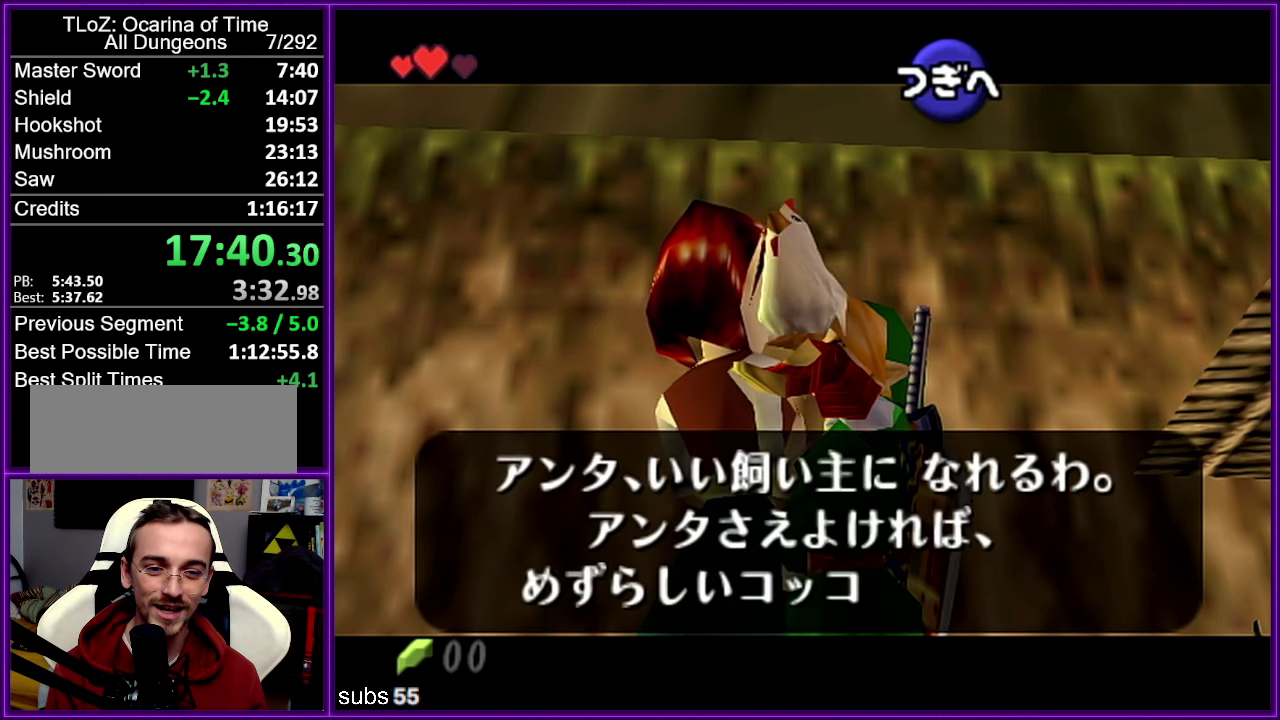
{"buttons": ["B"], "left_stick": "up-left", "events": [[16, "B", "up"], [83, "B", "down"], [183, "B", "up"], [250, "B", "down"], [333, "B", "up"], [416, "B", "down"]]}
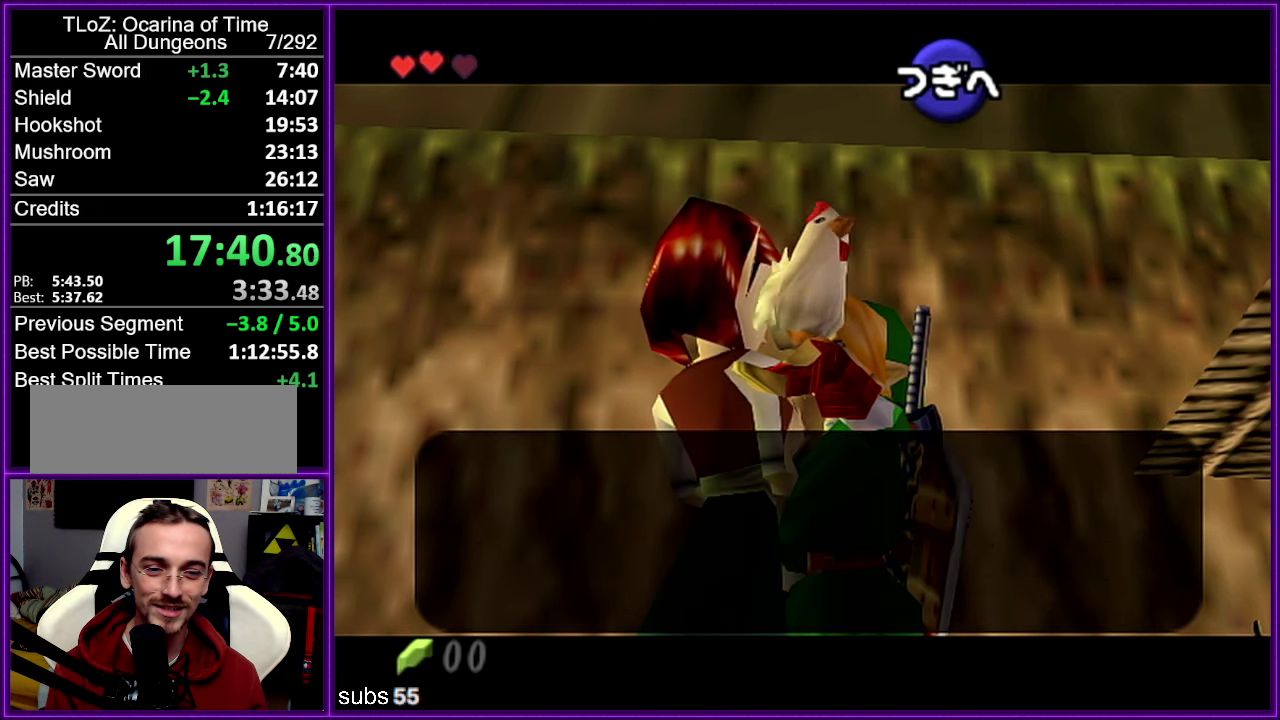
{"buttons": [], "left_stick": "up-left", "events": [[16, "B", "up"], [83, "B", "down"], [166, "B", "up"], [250, "B", "down"], [333, "B", "up"], [400, "B", "down"], [433, "A", "down"], [500, "A", "up"], [500, "B", "up"]]}
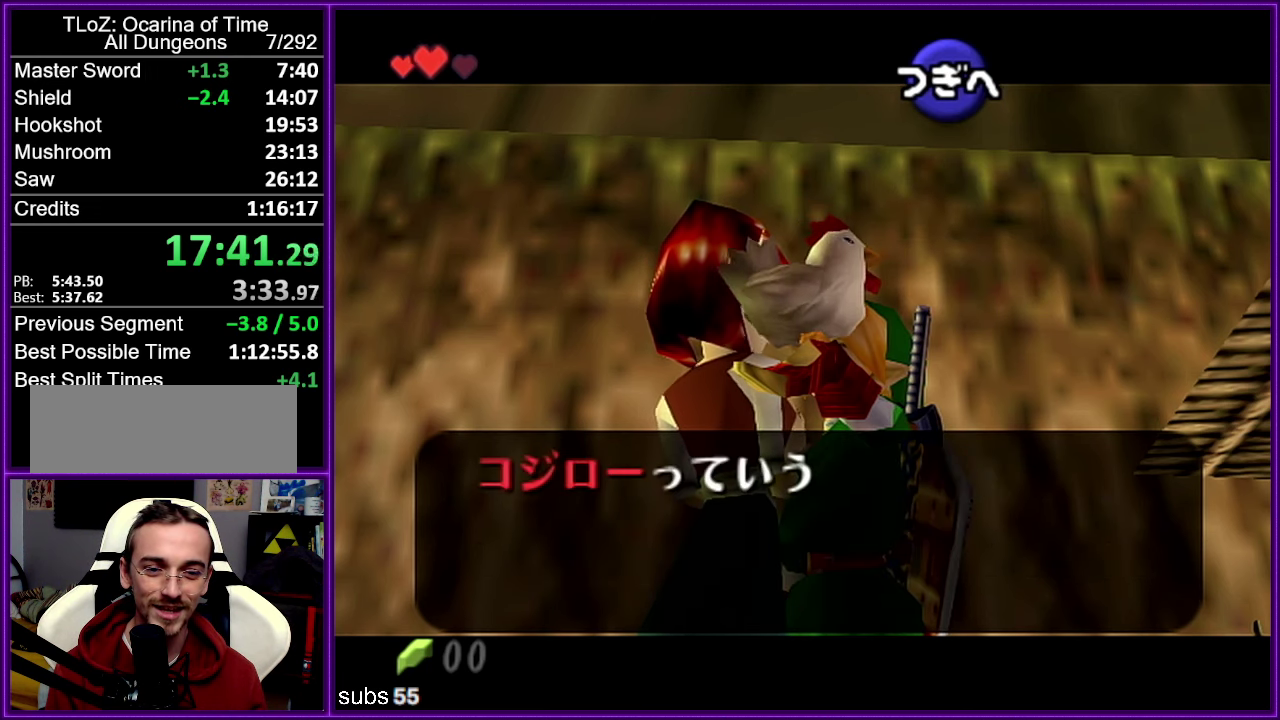
{"buttons": [], "left_stick": "center", "events": [[66, "A", "down"], [66, "B", "down"], [166, "B", "up"], [183, "A", "up"], [250, "A", "down"], [250, "B", "down"], [300, "B", "up"], [300, "left_stick", "center"], [333, "A", "up"], [400, "A", "down"], [416, "B", "down"], [466, "A", "up"], [466, "B", "up"]]}
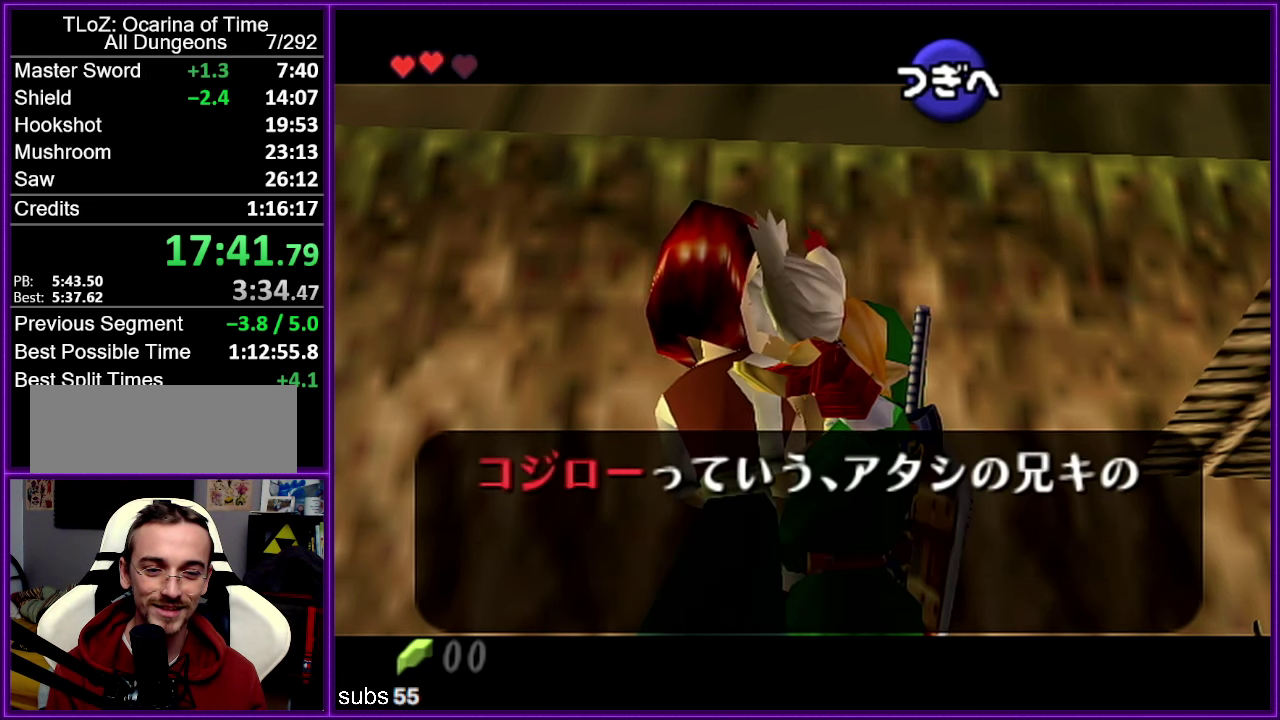
{"buttons": ["A"], "left_stick": "center", "events": [[66, "A", "down"], [150, "A", "up"], [216, "A", "down"], [300, "A", "up"], [400, "B", "down"], [500, "A", "down"], [500, "B", "up"]]}
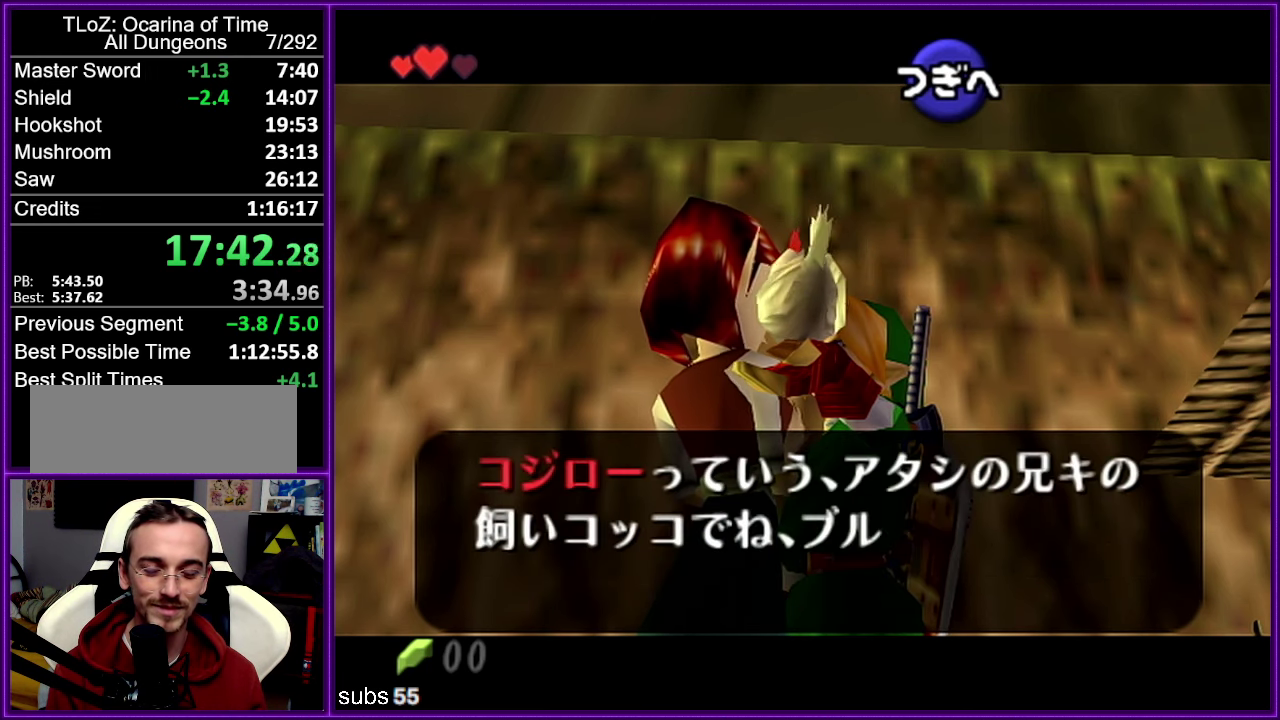
{"buttons": ["A"], "left_stick": "center", "events": [[50, "A", "up"], [116, "A", "down"], [200, "A", "up"], [250, "A", "down"], [316, "A", "up"], [316, "B", "down"], [416, "B", "up"], [466, "A", "down"]]}
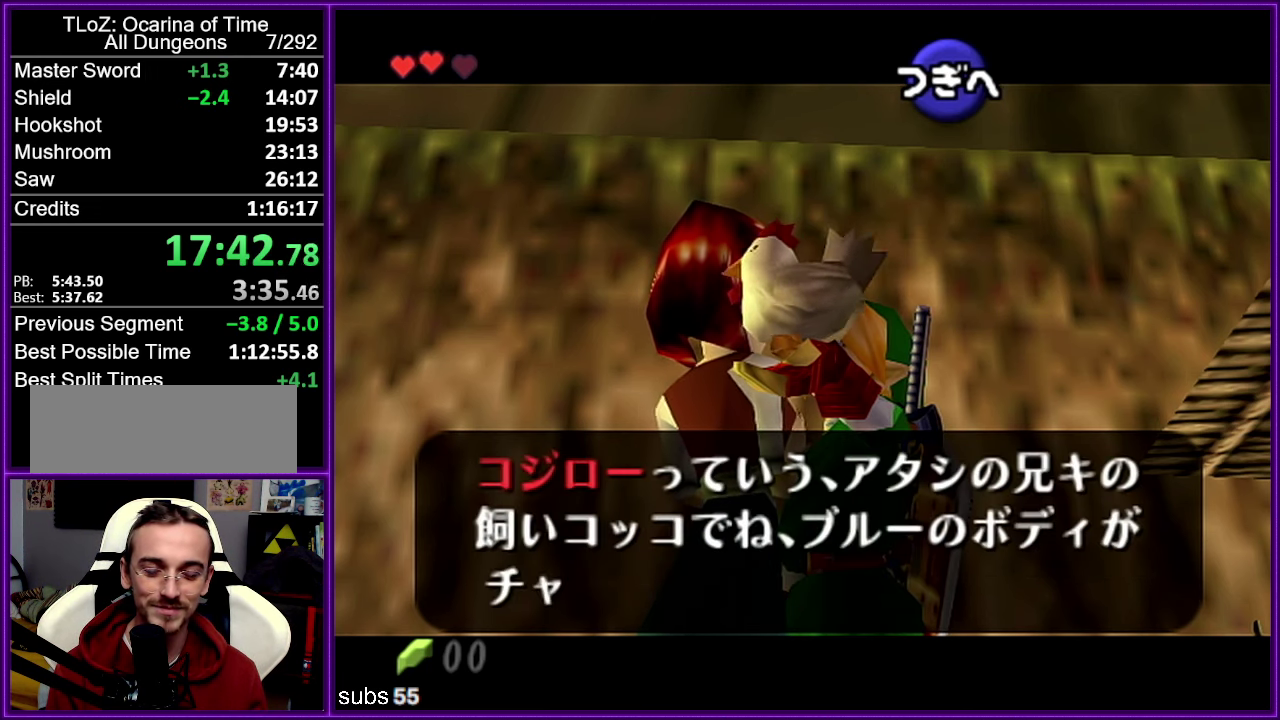
{"buttons": [], "left_stick": "center", "events": [[16, "A", "up"], [83, "A", "down"], [133, "A", "up"], [216, "A", "down"], [266, "A", "up"], [266, "B", "down"], [333, "A", "down"], [333, "B", "up"], [383, "A", "up"], [450, "A", "down"], [500, "A", "up"]]}
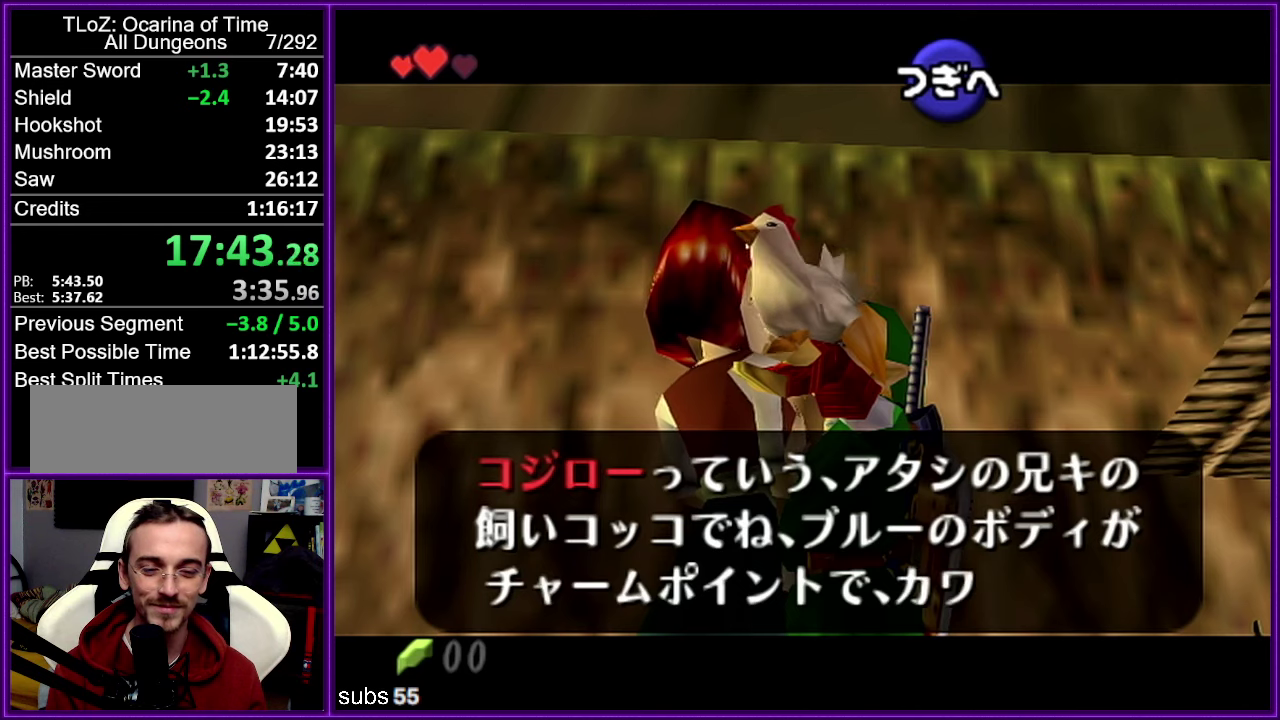
{"buttons": ["A"], "left_stick": "center", "events": [[17, "B", "down"], [150, "B", "up"], [333, "B", "down"], [383, "B", "up"], [400, "A", "down"], [450, "A", "up"], [450, "B", "down"], [500, "A", "down"], [500, "B", "up"]]}
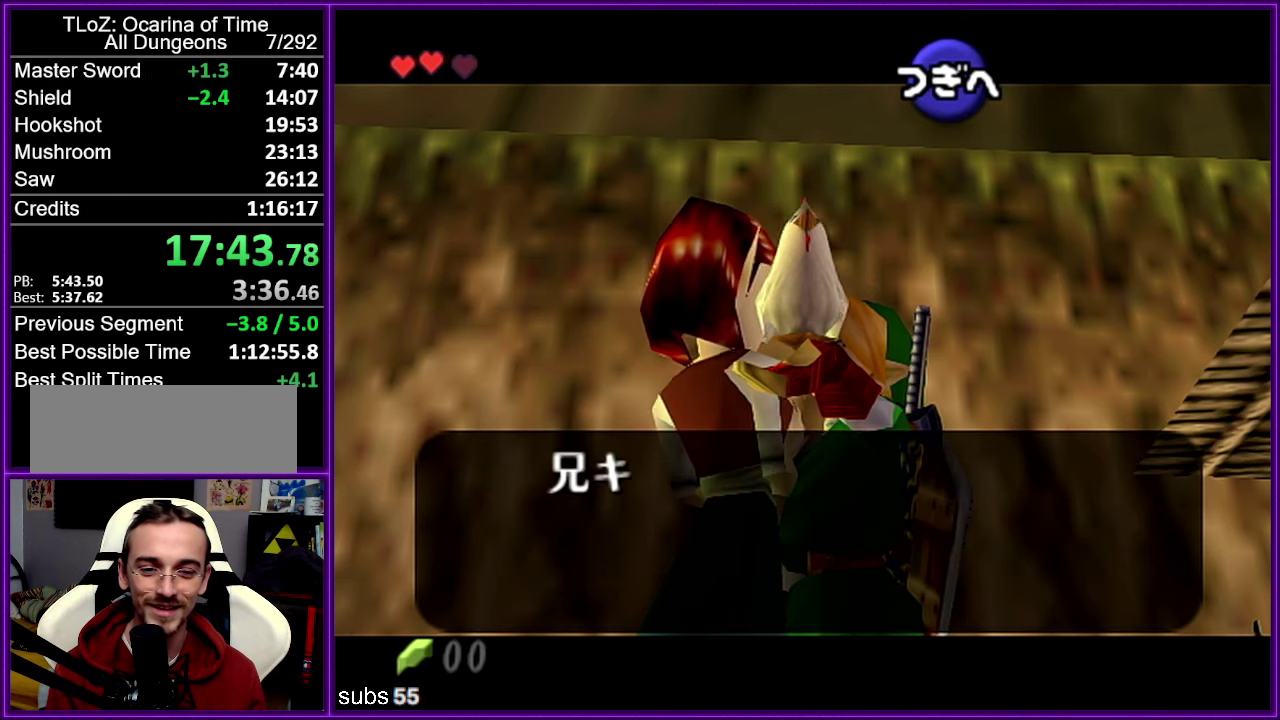
{"buttons": ["A"], "left_stick": "center", "events": [[50, "A", "up"], [67, "B", "down"], [117, "B", "up"], [467, "A", "down"]]}
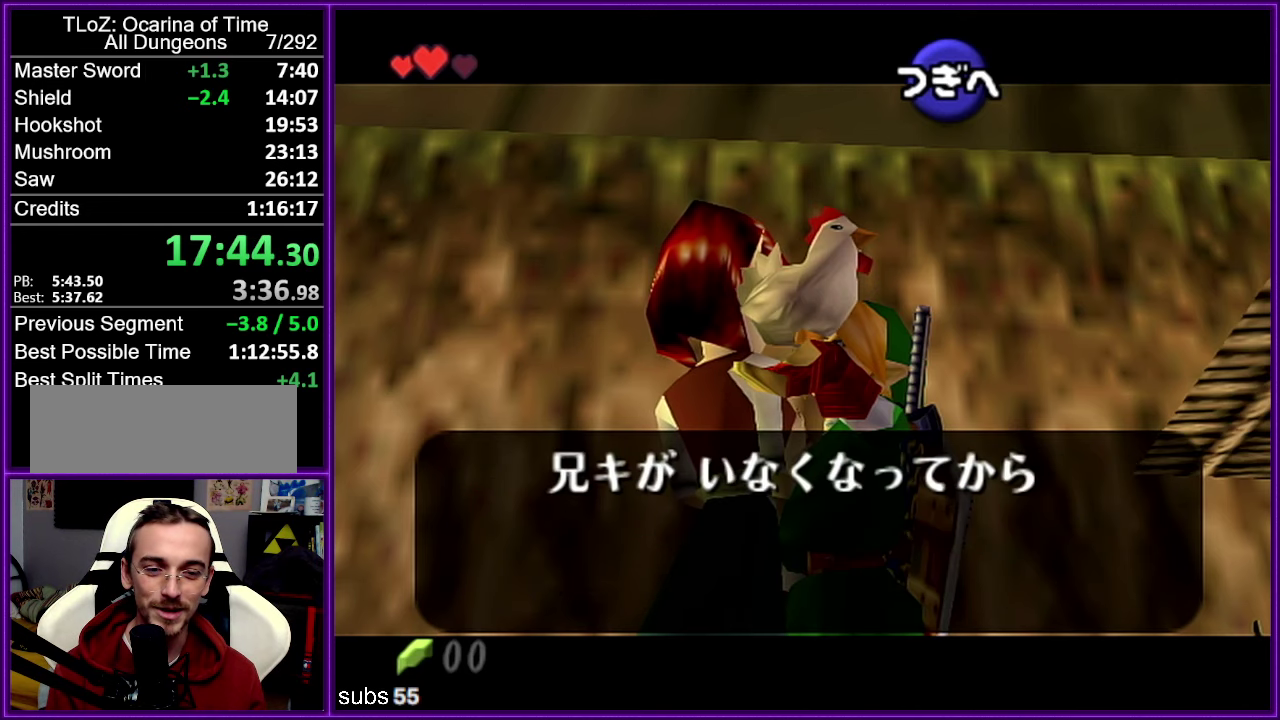
{"buttons": [], "left_stick": "center", "events": [[17, "A", "up"], [217, "A", "down"], [267, "A", "up"], [350, "A", "down"], [400, "A", "up"]]}